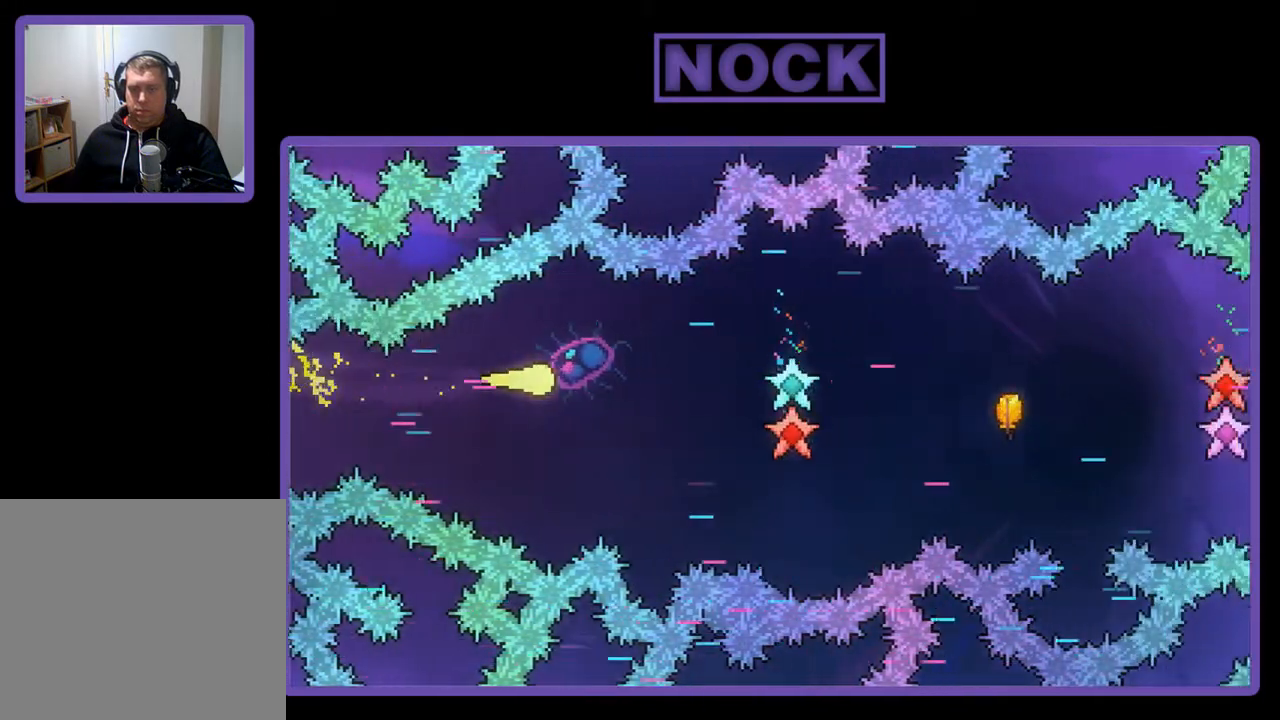
Gameplay with a controller (PlayStation layout); each line is a JSON object with the inputs held at the frame after it. "events" lists button and stick changes between this image and that frame as [ms after this image, input, new state], when the widget could be followed in between. Not read: right_stick.
{"buttons": [], "left_stick": "right", "events": []}
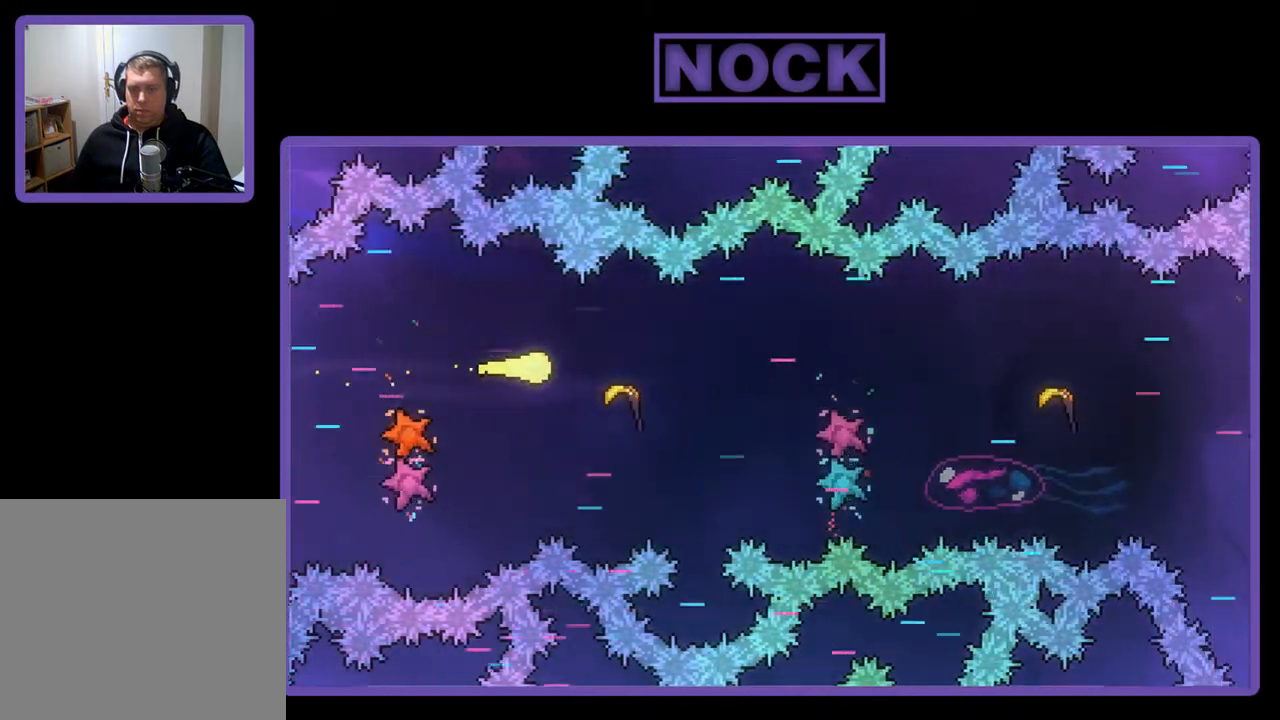
{"buttons": [], "left_stick": "right", "events": []}
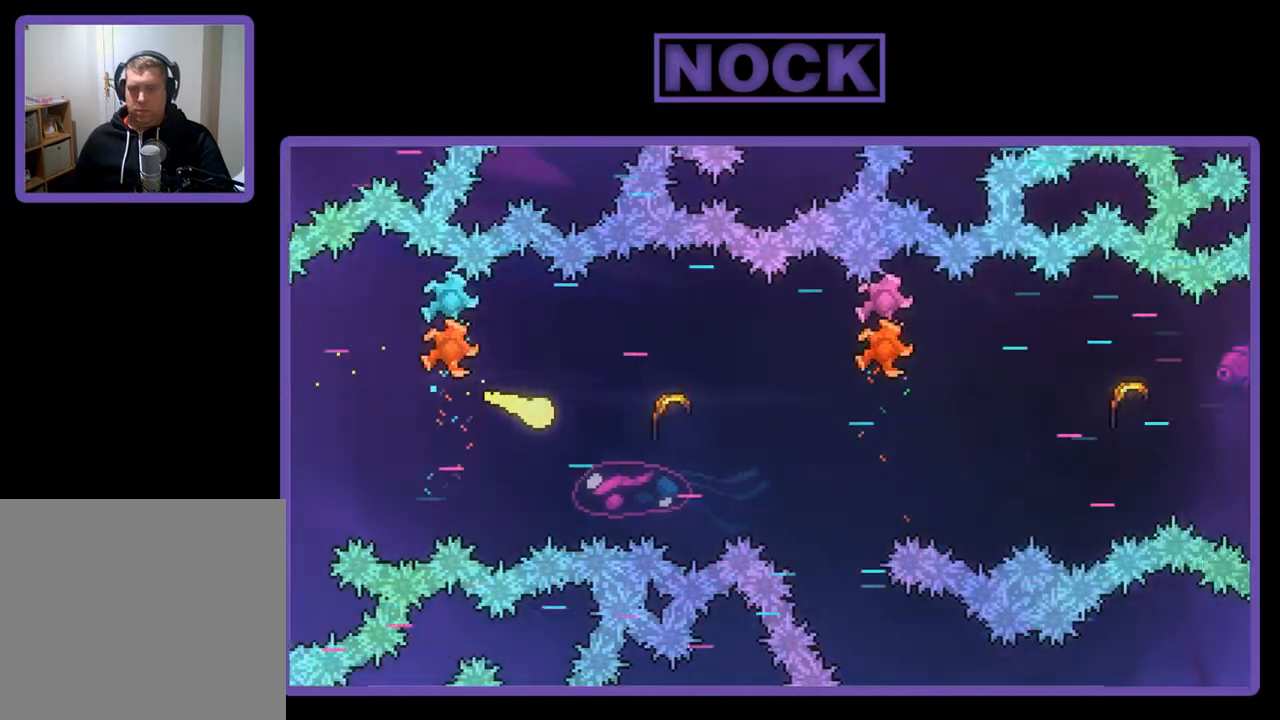
{"buttons": [], "left_stick": "right", "events": [[267, "left_stick", "up-right"], [467, "left_stick", "right"]]}
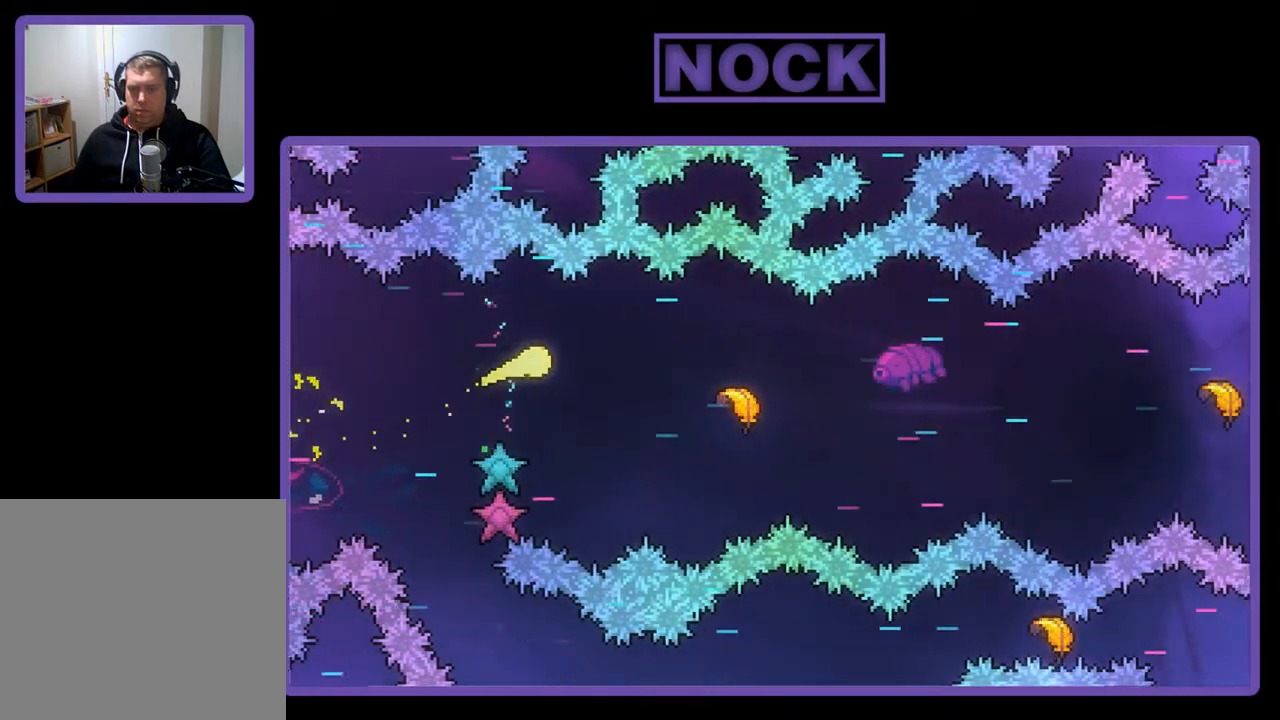
{"buttons": [], "left_stick": "right", "events": []}
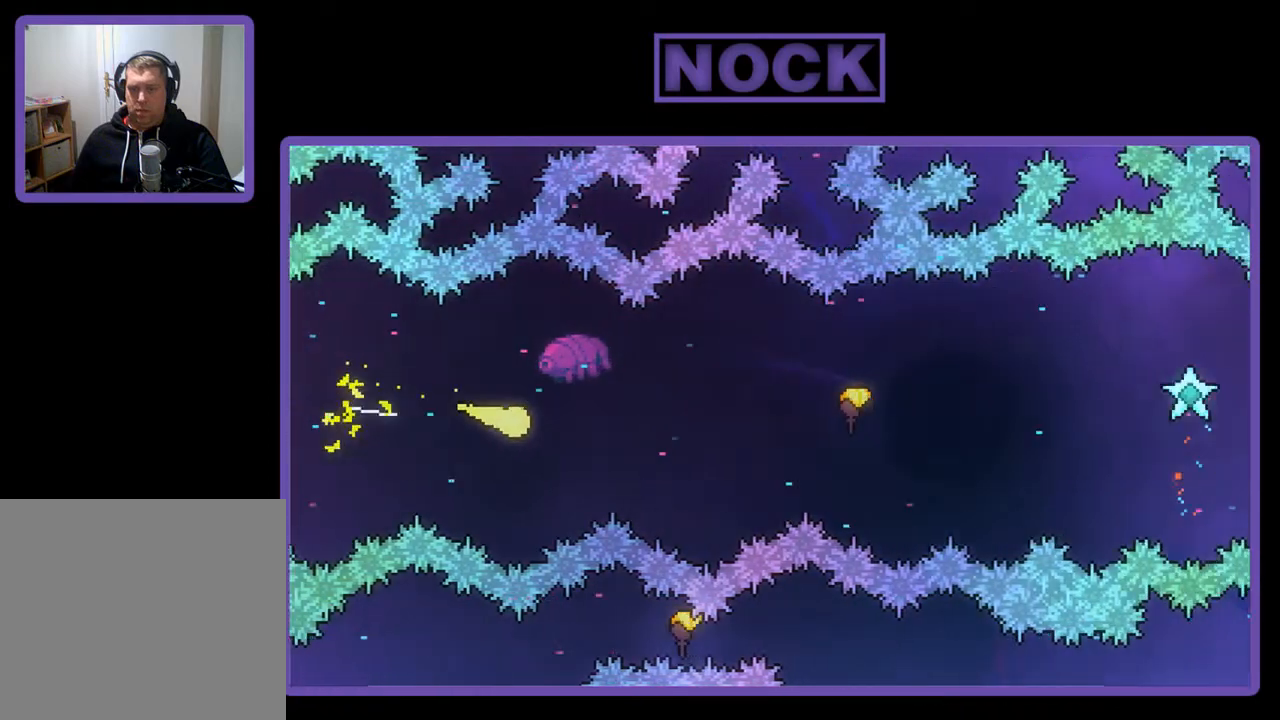
{"buttons": [], "left_stick": "right", "events": []}
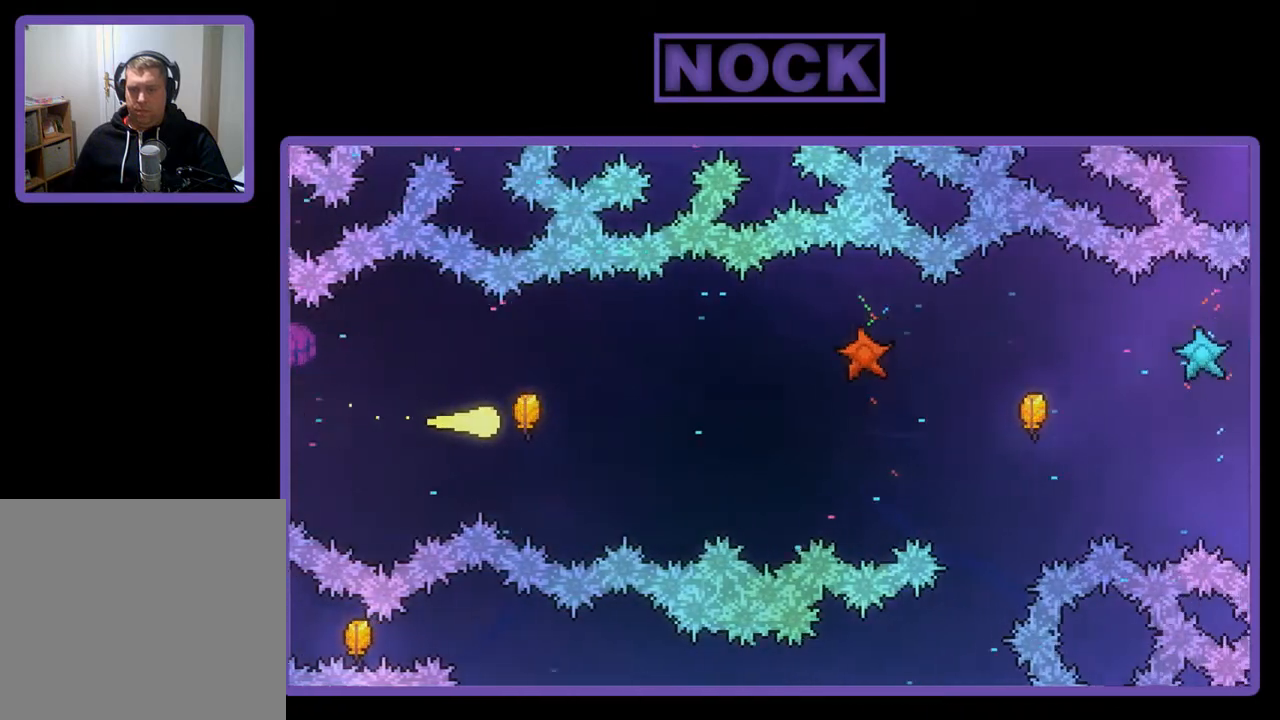
{"buttons": [], "left_stick": "right", "events": []}
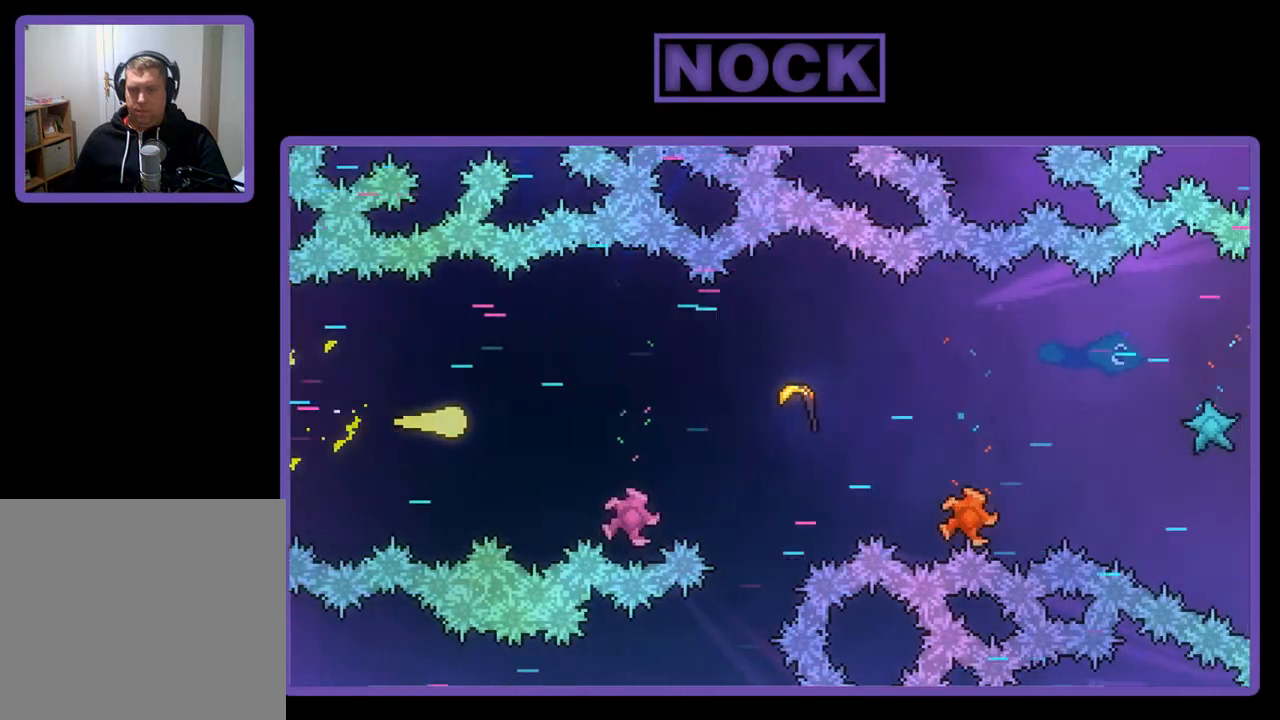
{"buttons": [], "left_stick": "right", "events": []}
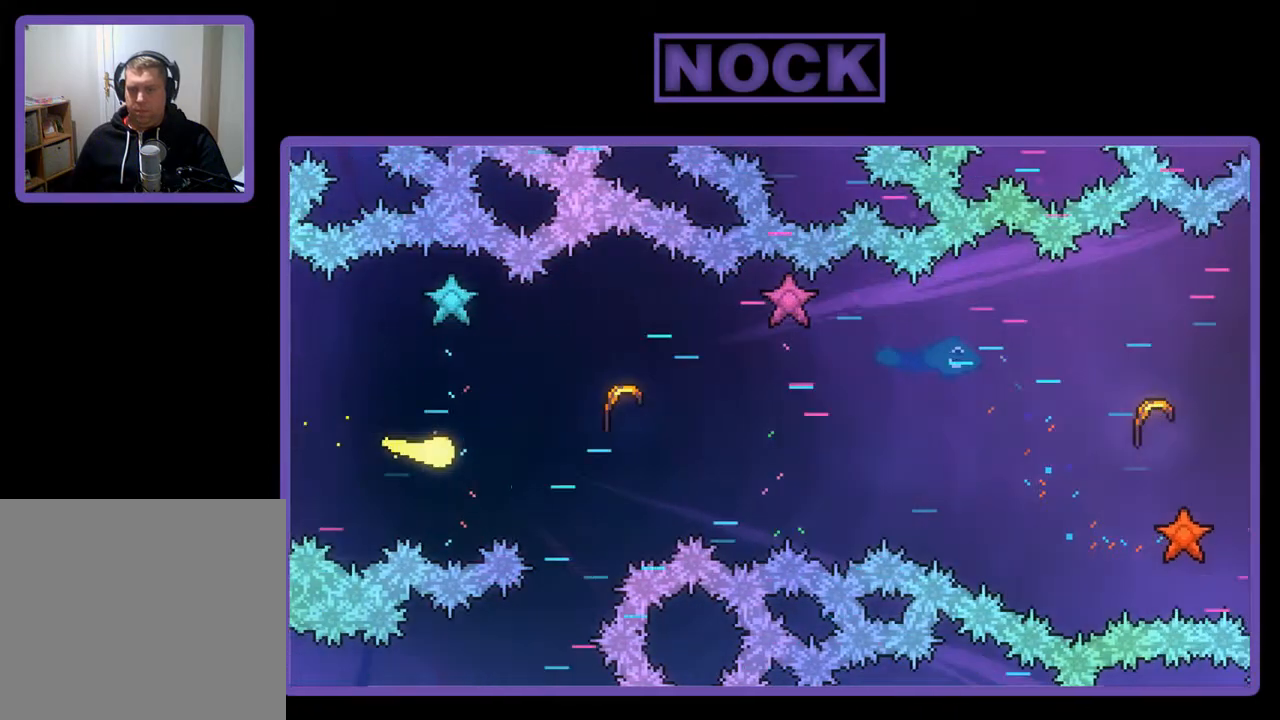
{"buttons": [], "left_stick": "right", "events": []}
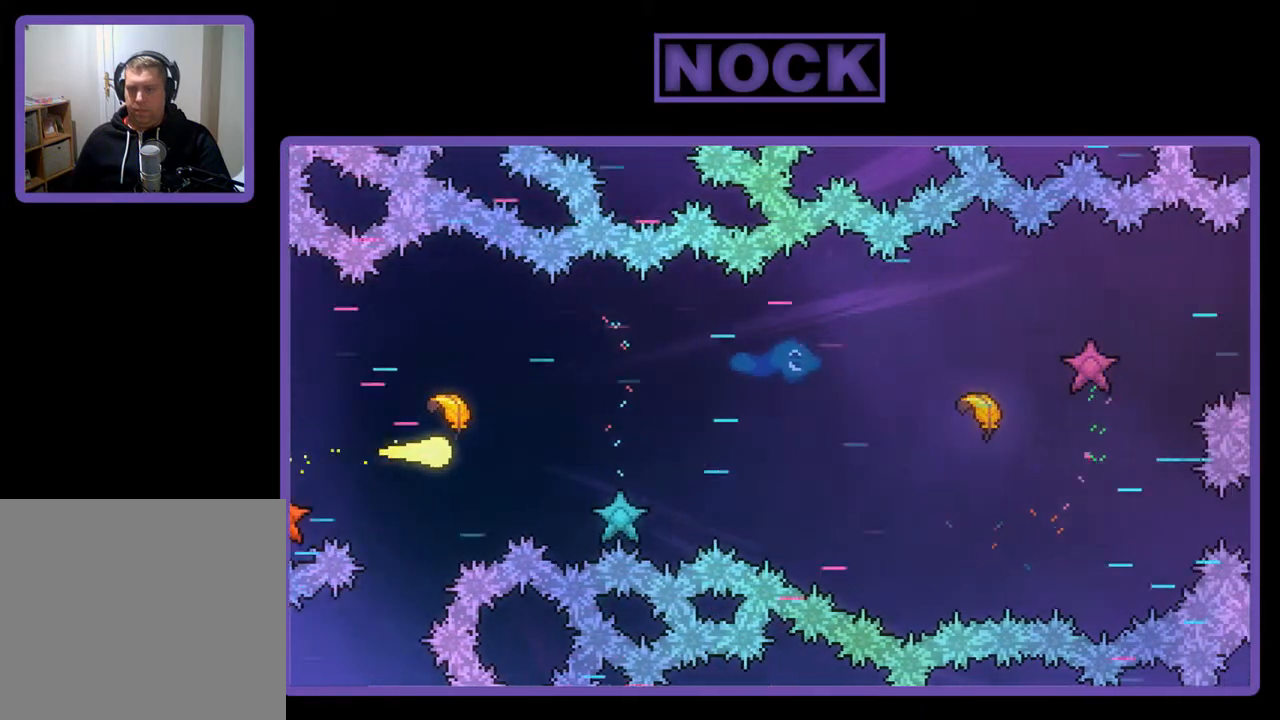
{"buttons": [], "left_stick": "right", "events": []}
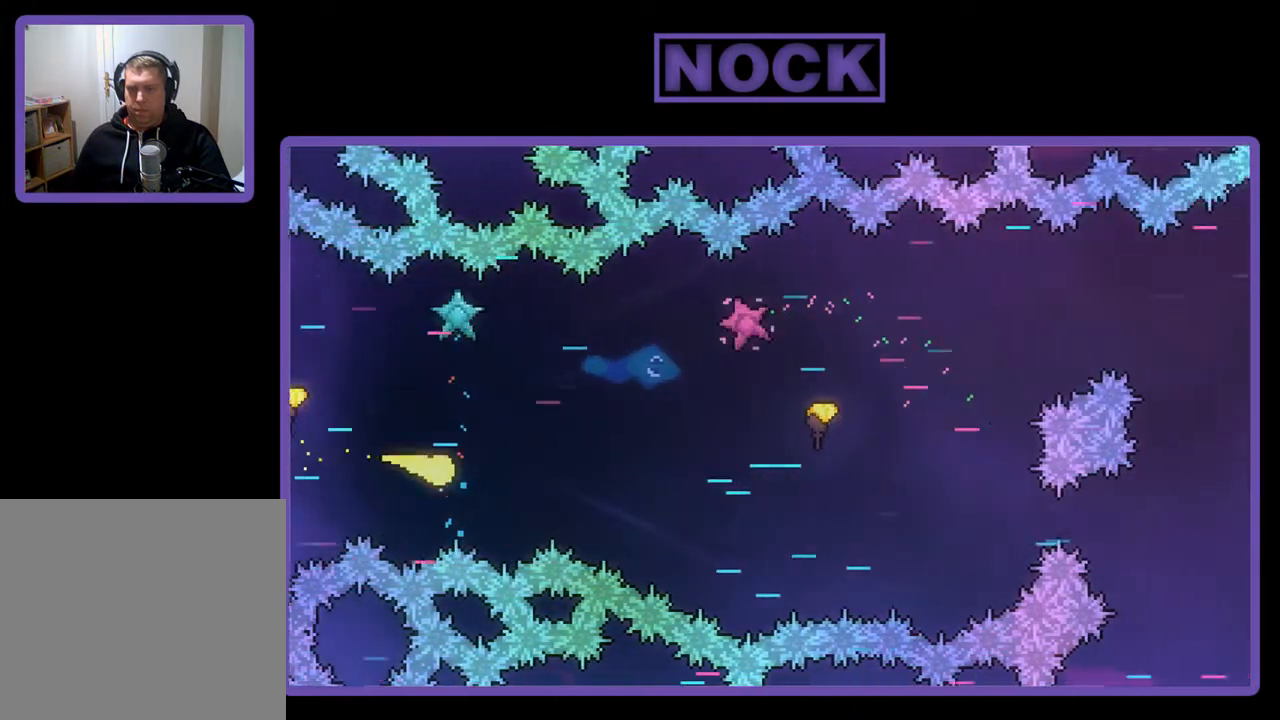
{"buttons": [], "left_stick": "right", "events": []}
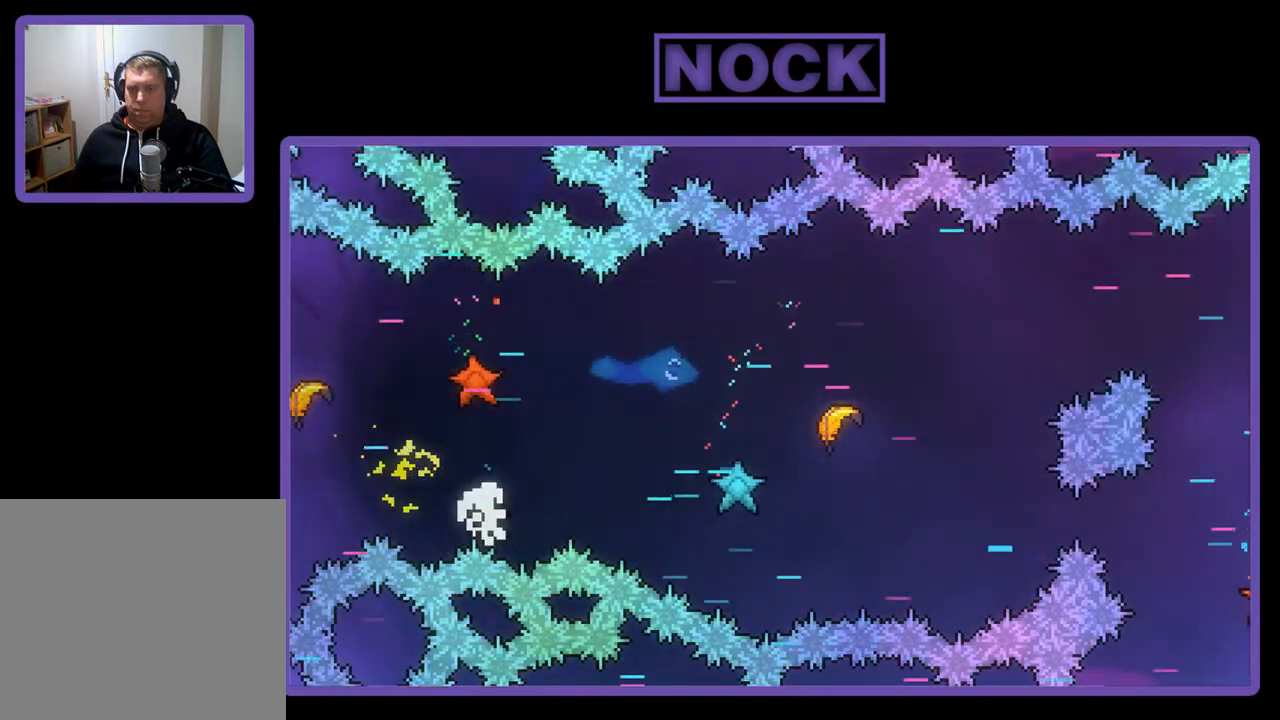
{"buttons": [], "left_stick": "center", "events": [[250, "CIRCLE", "down"], [400, "CIRCLE", "up"], [467, "left_stick", "center"]]}
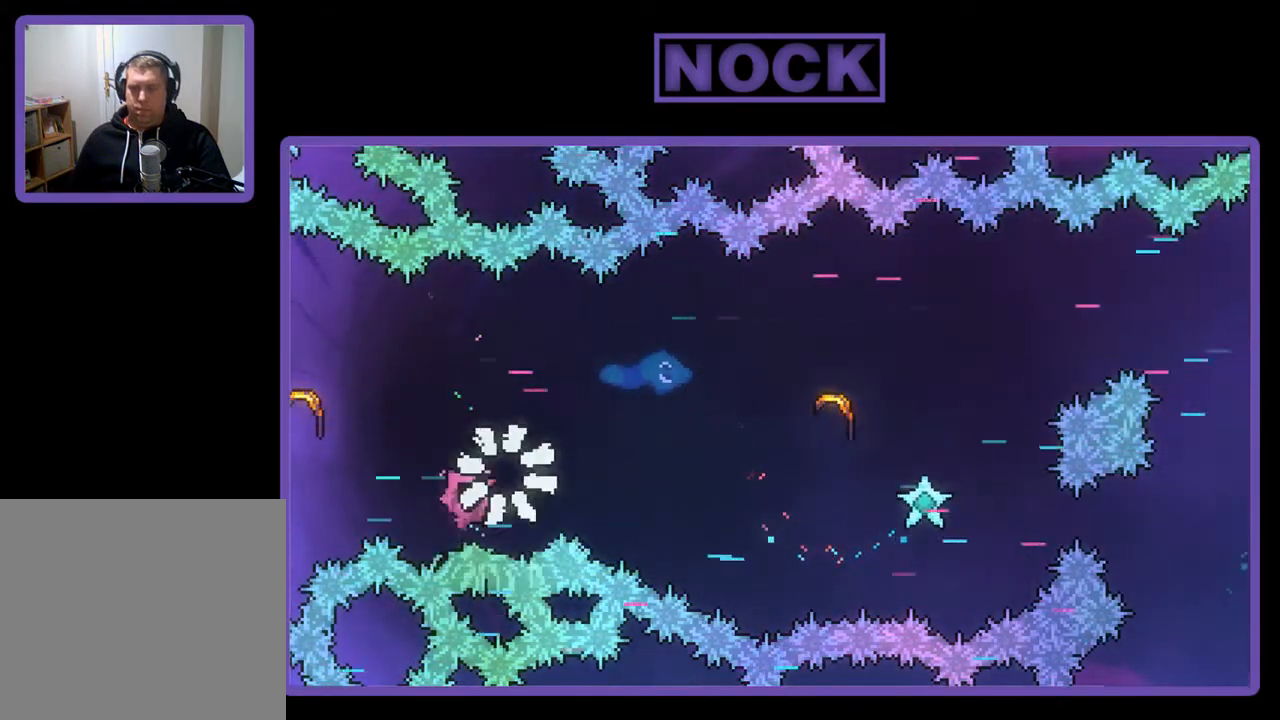
{"buttons": [], "left_stick": "center", "events": []}
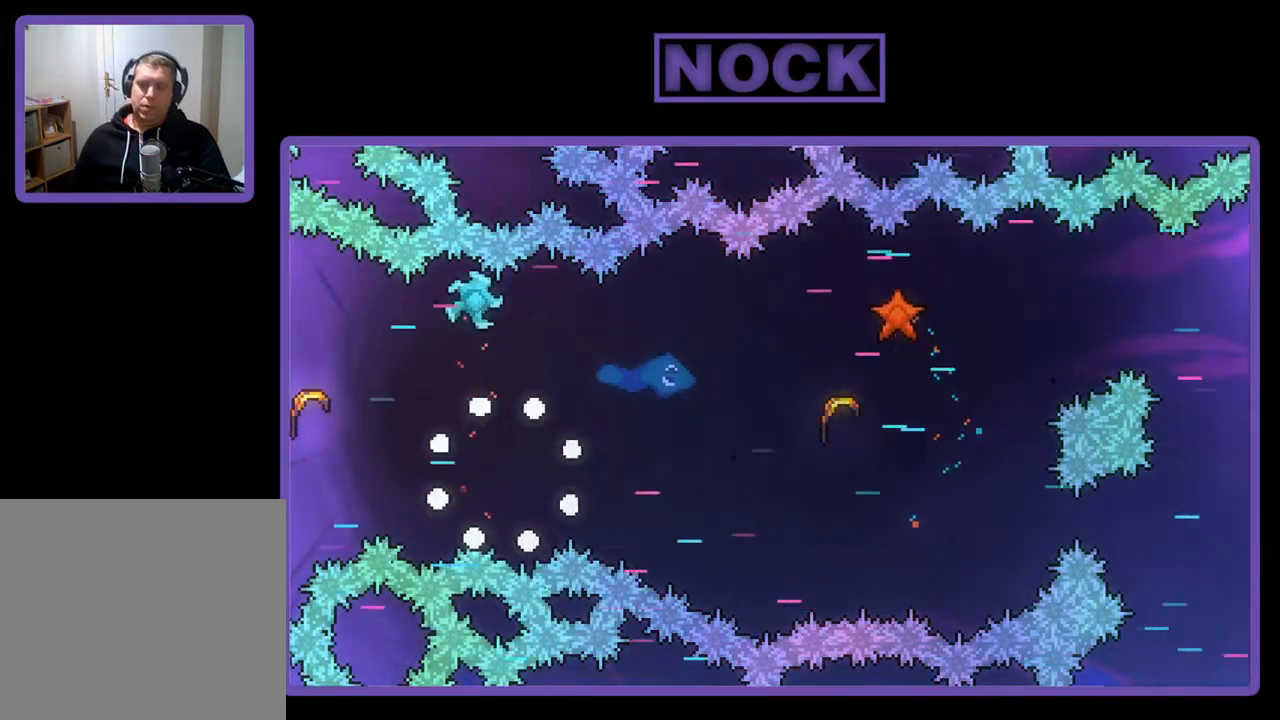
{"buttons": [], "left_stick": "center", "events": []}
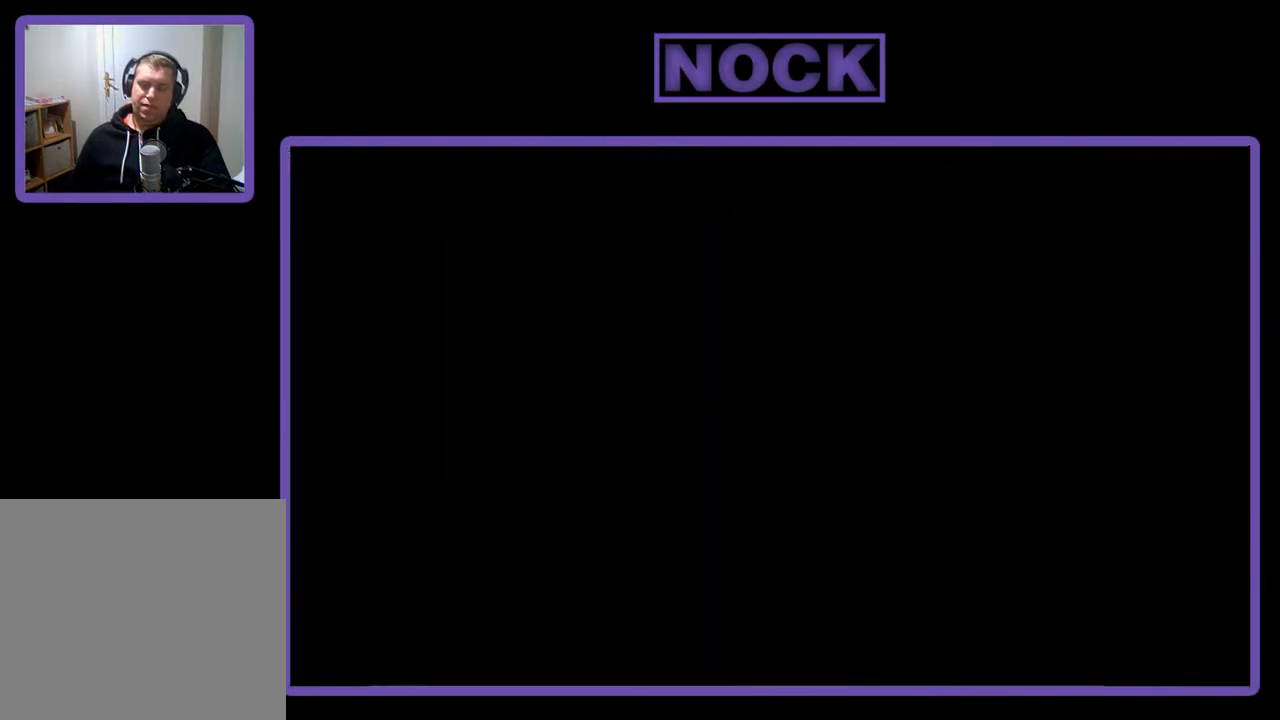
{"buttons": [], "left_stick": "right", "events": [[33, "left_stick", "right"]]}
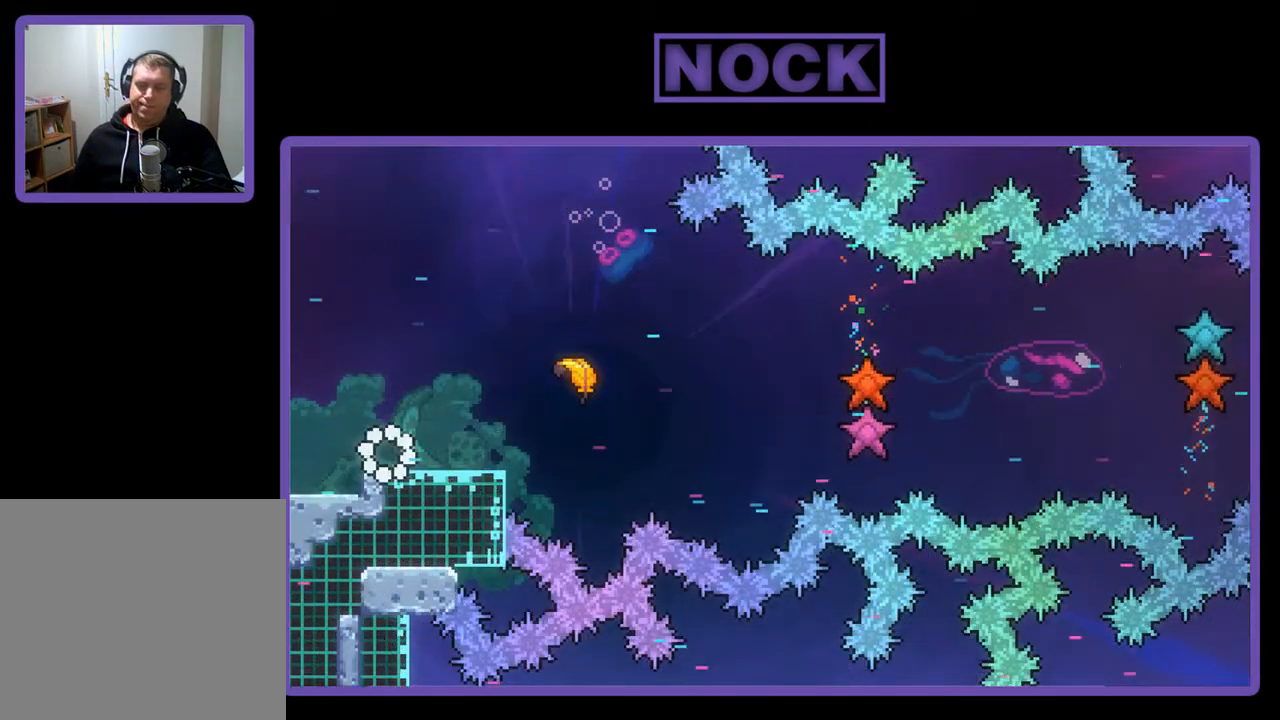
{"buttons": ["CROSS"], "left_stick": "right", "events": [[500, "CROSS", "down"]]}
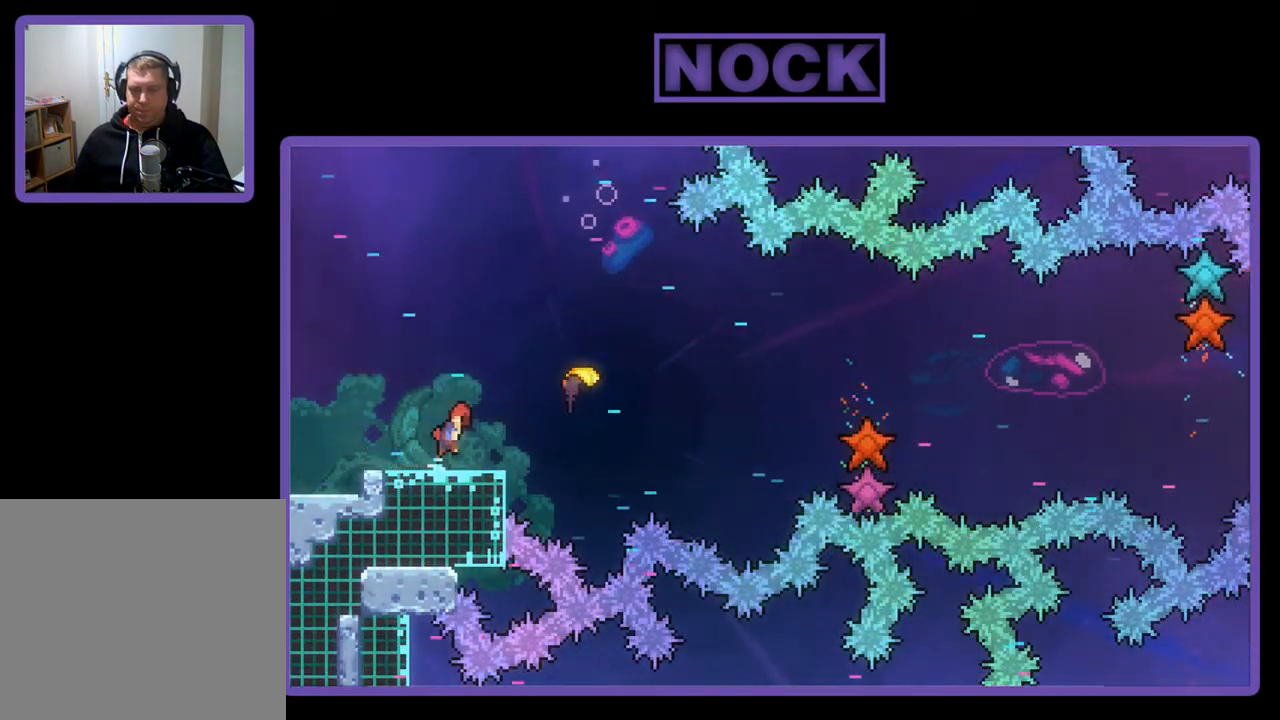
{"buttons": ["CIRCLE"], "left_stick": "right", "events": [[200, "CROSS", "up"], [367, "CIRCLE", "down"]]}
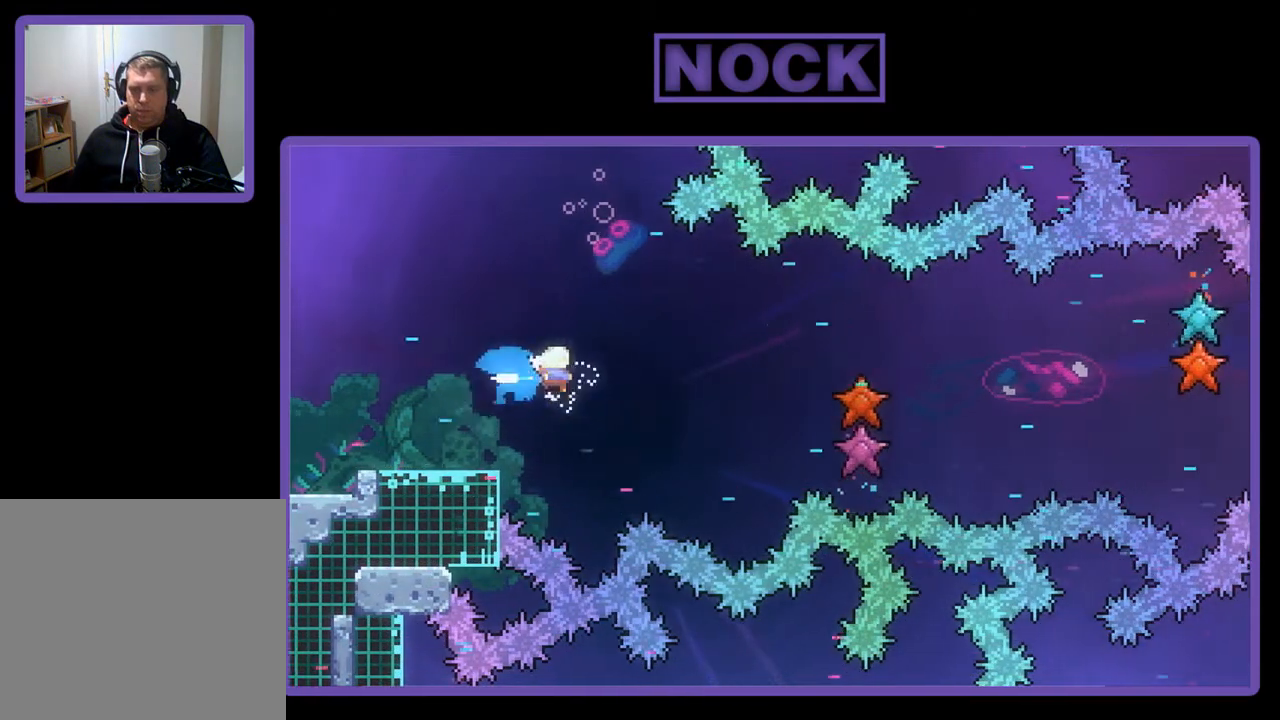
{"buttons": [], "left_stick": "right", "events": [[67, "CIRCLE", "up"]]}
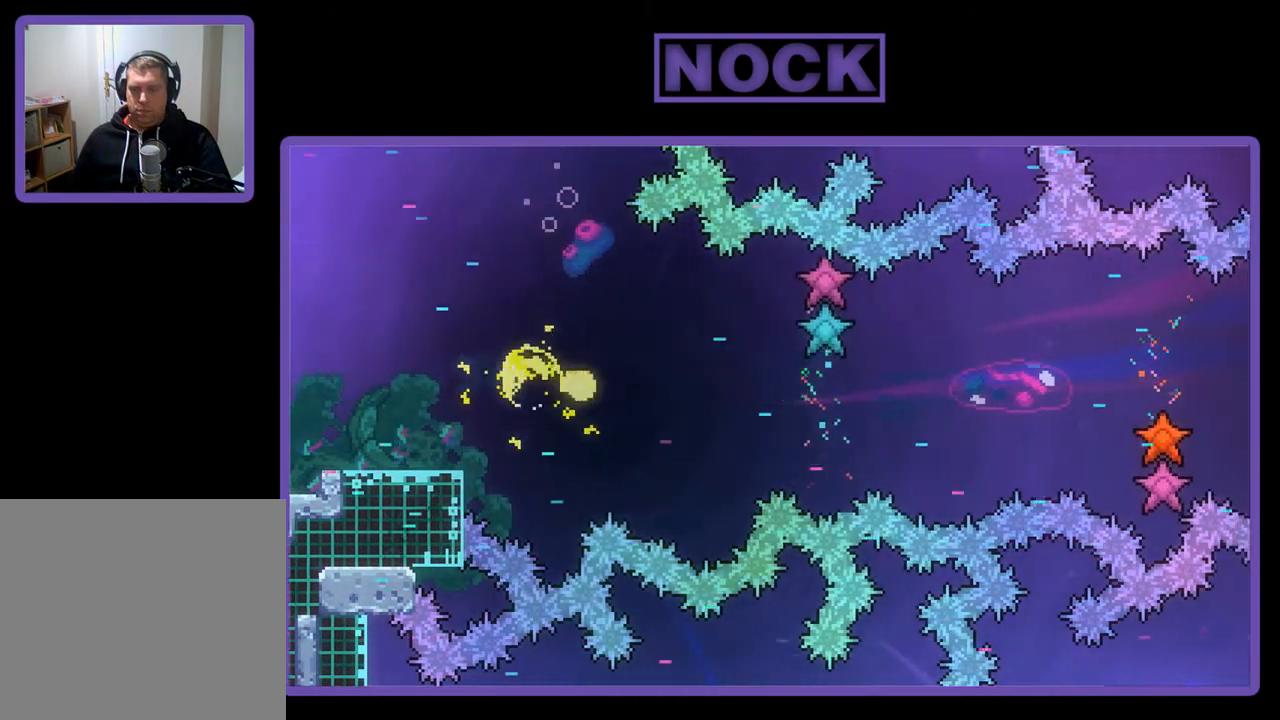
{"buttons": [], "left_stick": "right", "events": []}
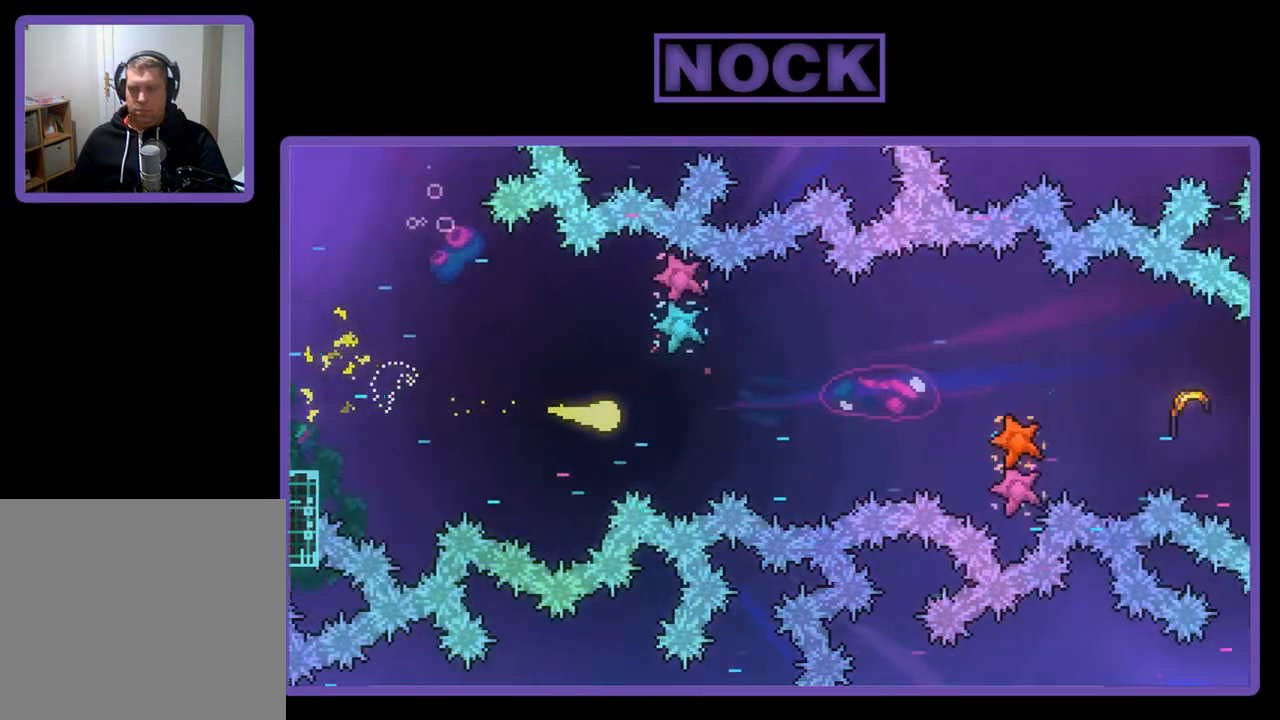
{"buttons": [], "left_stick": "right", "events": []}
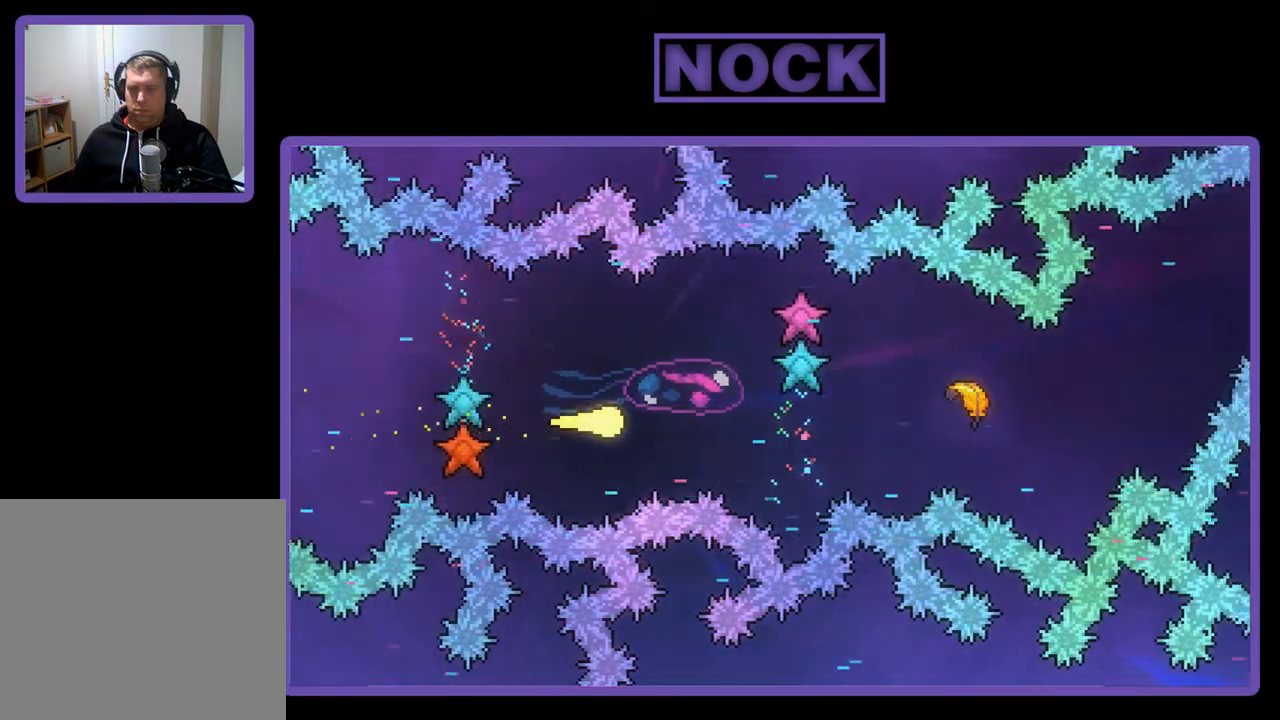
{"buttons": [], "left_stick": "right", "events": []}
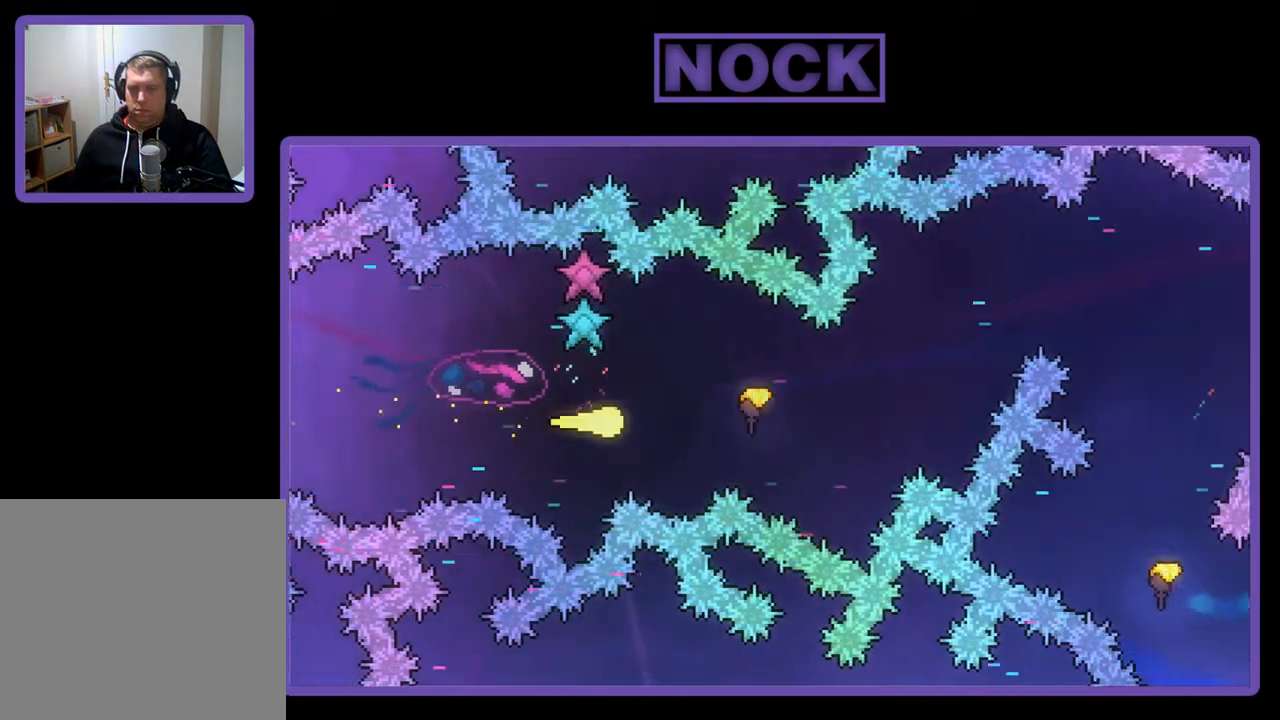
{"buttons": [], "left_stick": "up-right", "events": [[433, "left_stick", "up-right"]]}
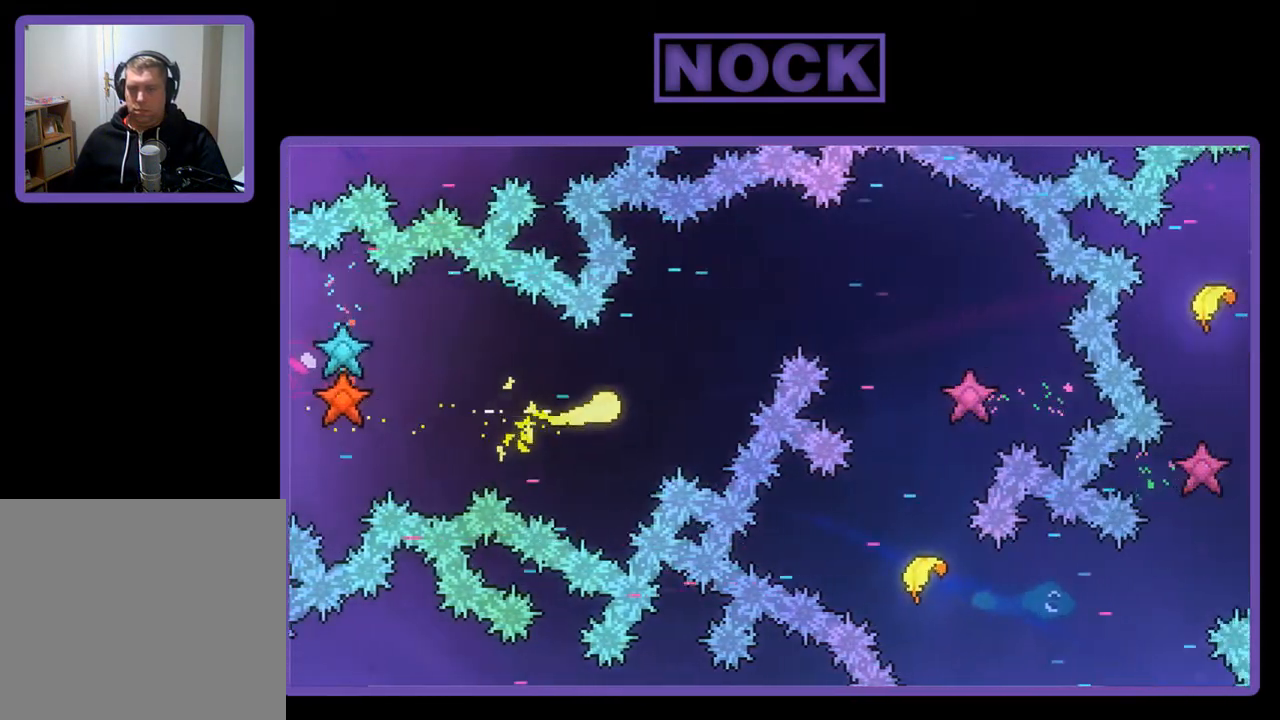
{"buttons": [], "left_stick": "up-right", "events": []}
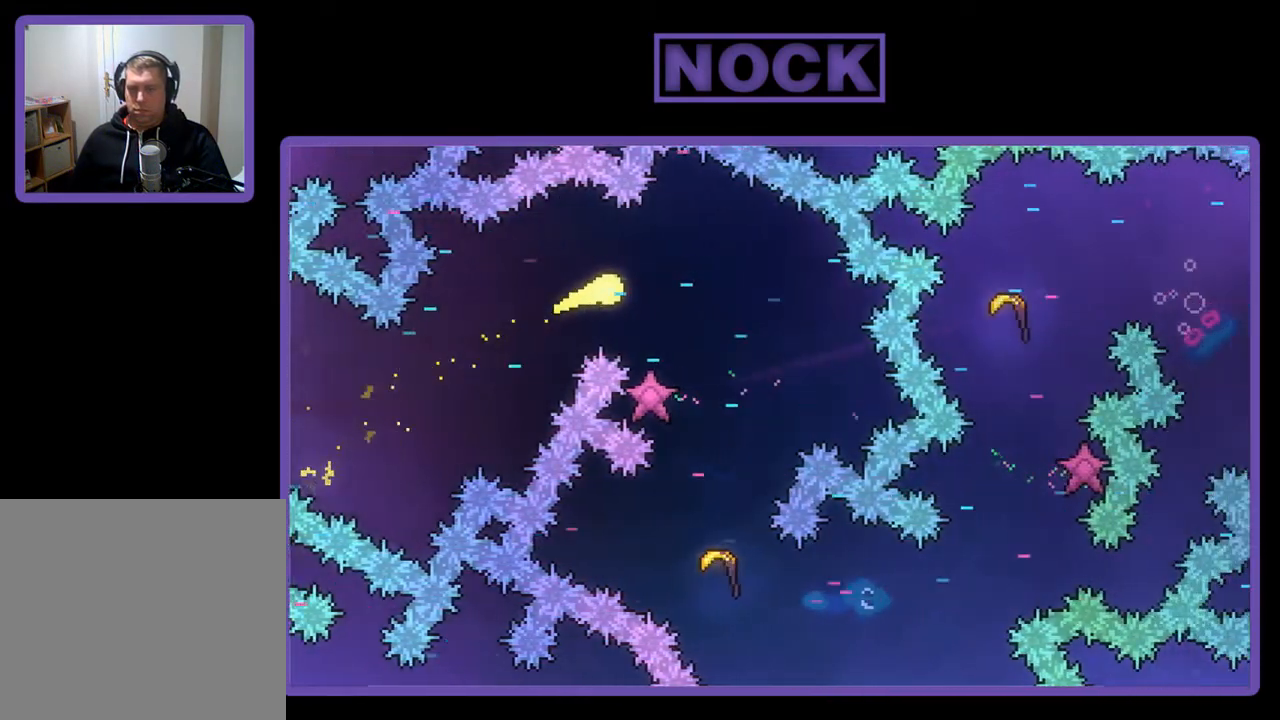
{"buttons": [], "left_stick": "down", "events": [[33, "left_stick", "right"], [167, "left_stick", "down-right"], [300, "left_stick", "down"]]}
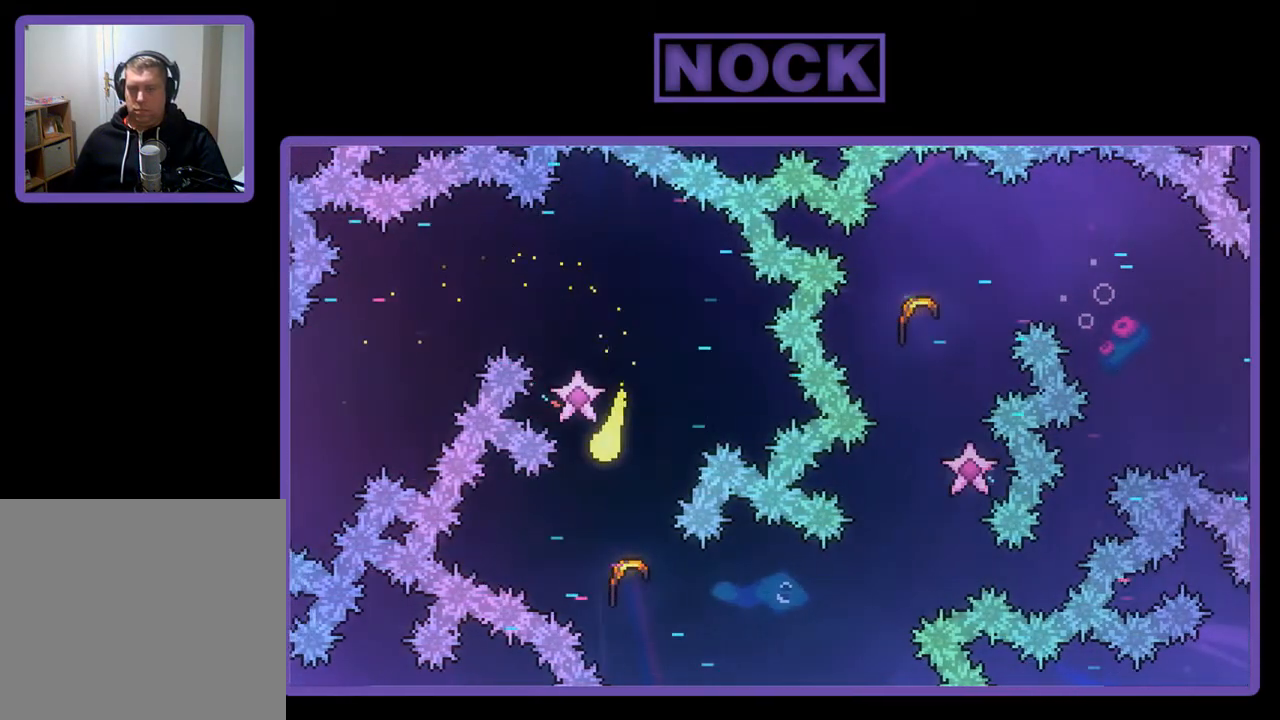
{"buttons": [], "left_stick": "down-right", "events": [[83, "left_stick", "down-right"]]}
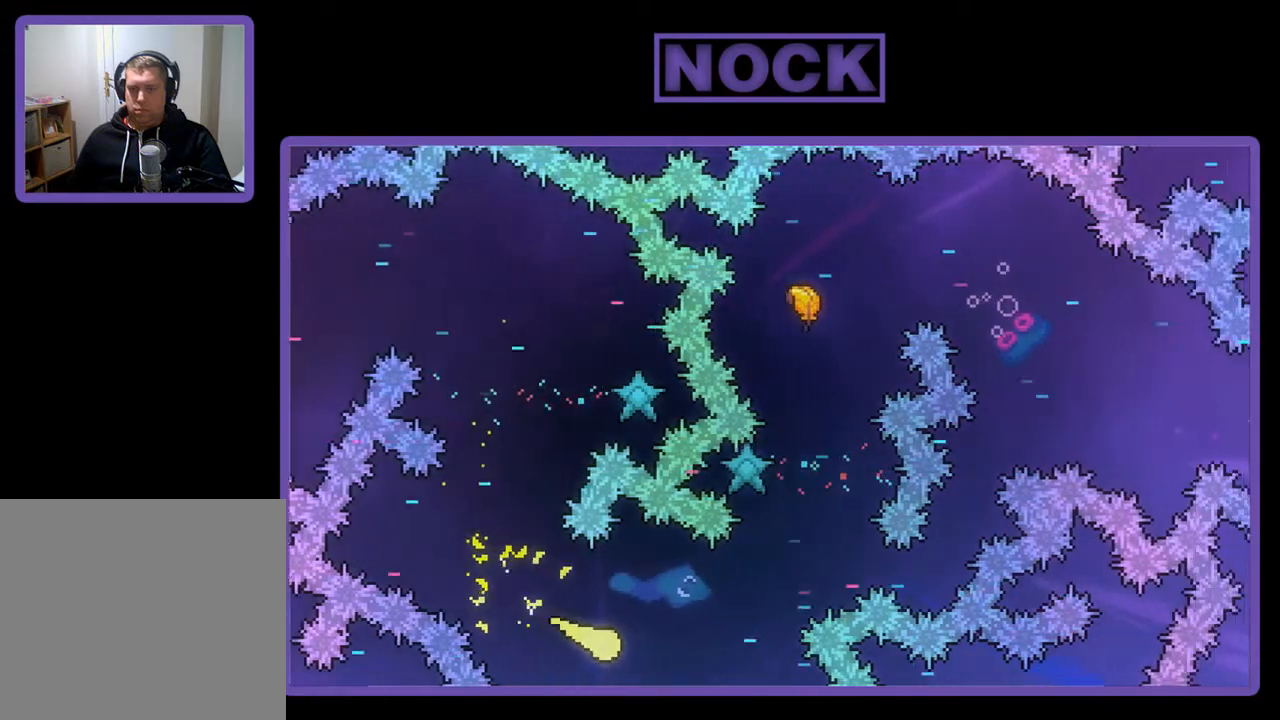
{"buttons": [], "left_stick": "up-right", "events": [[67, "left_stick", "up-right"]]}
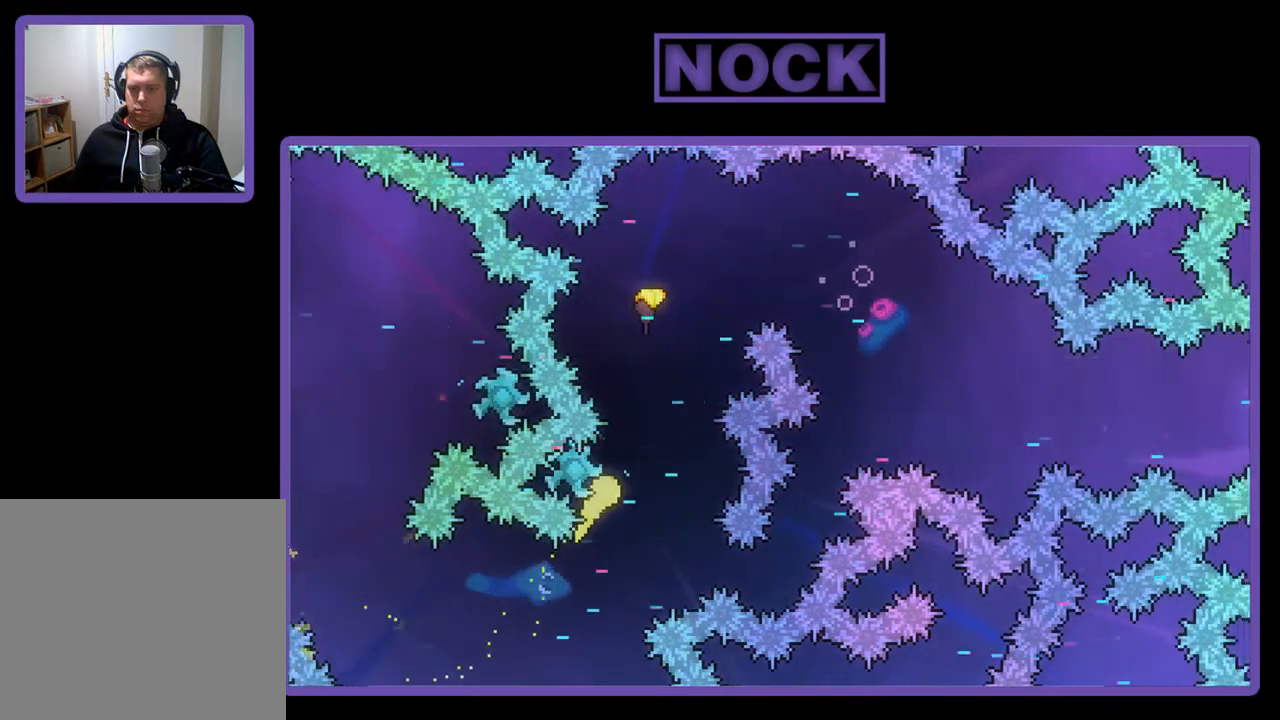
{"buttons": [], "left_stick": "up-left", "events": [[367, "left_stick", "up-left"]]}
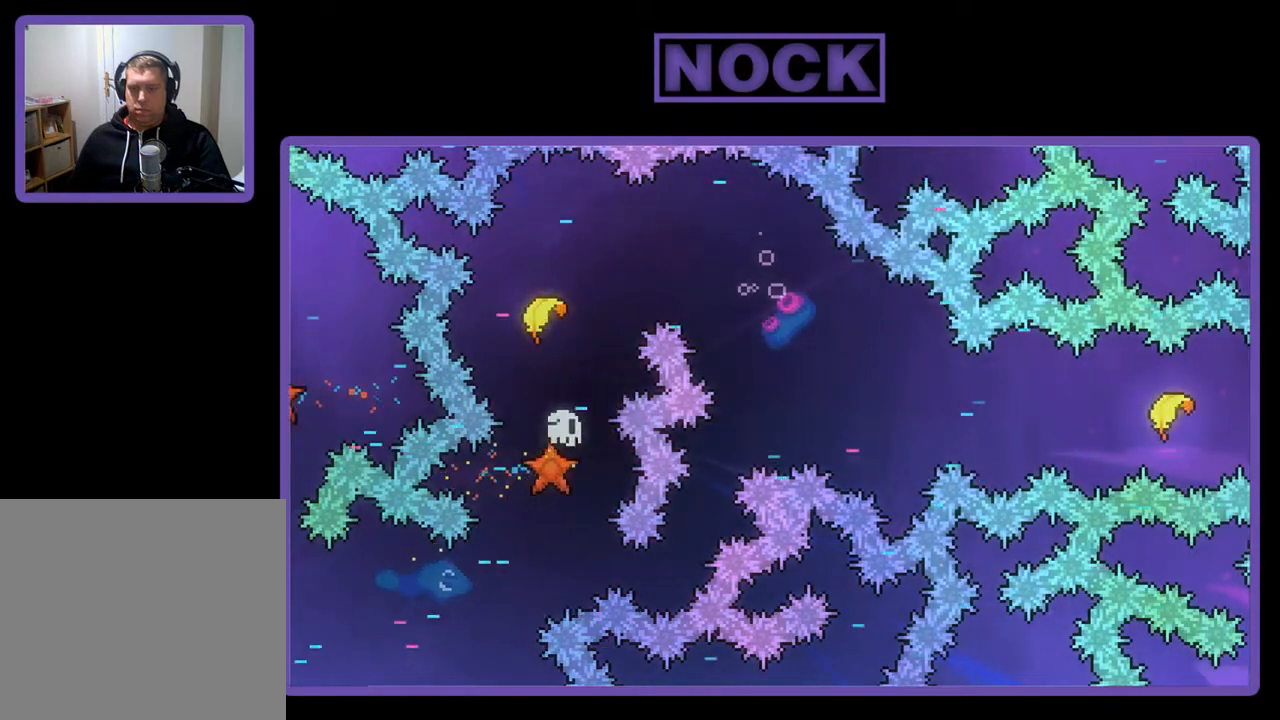
{"buttons": [], "left_stick": "center", "events": [[133, "left_stick", "up-right"], [267, "left_stick", "center"]]}
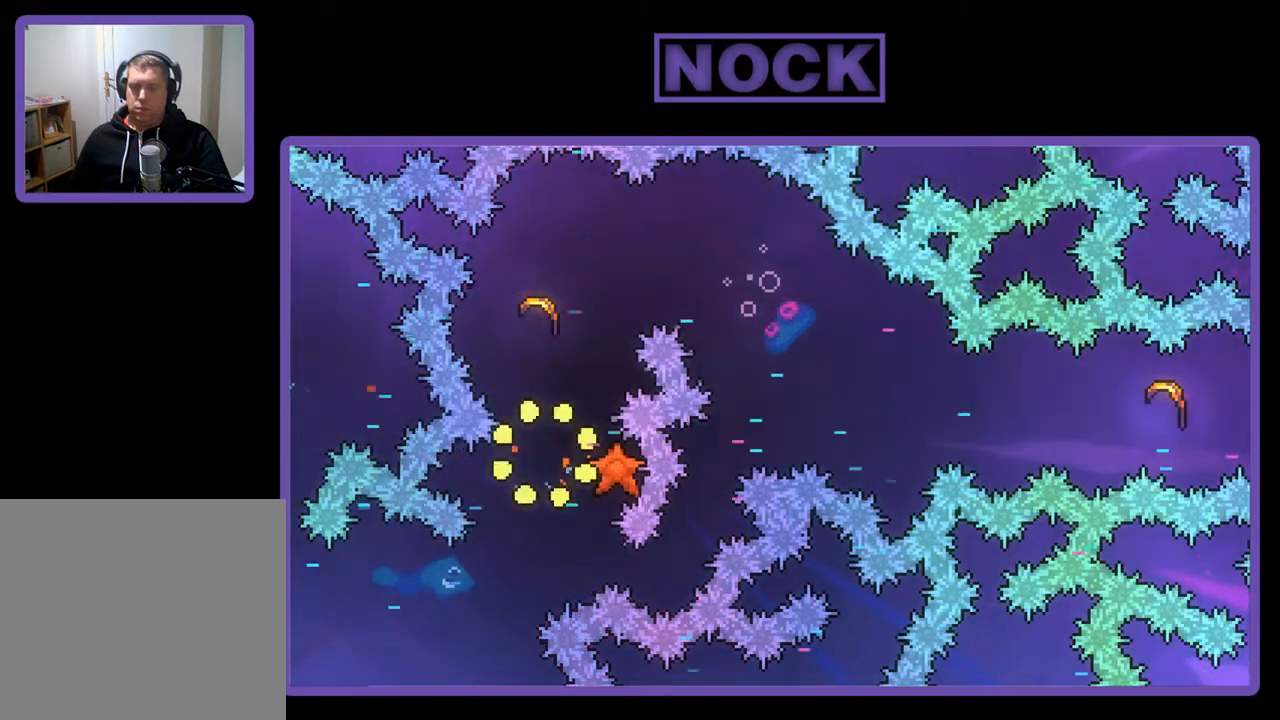
{"buttons": [], "left_stick": "center", "events": []}
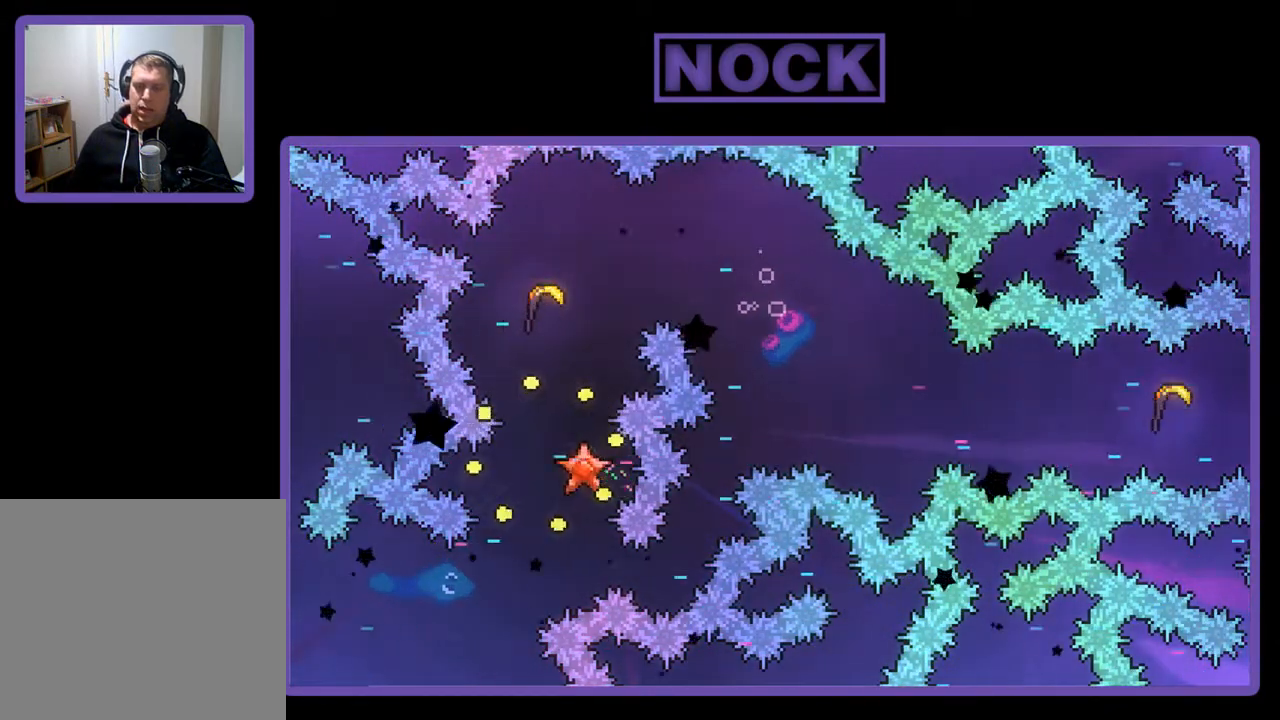
{"buttons": [], "left_stick": "center", "events": []}
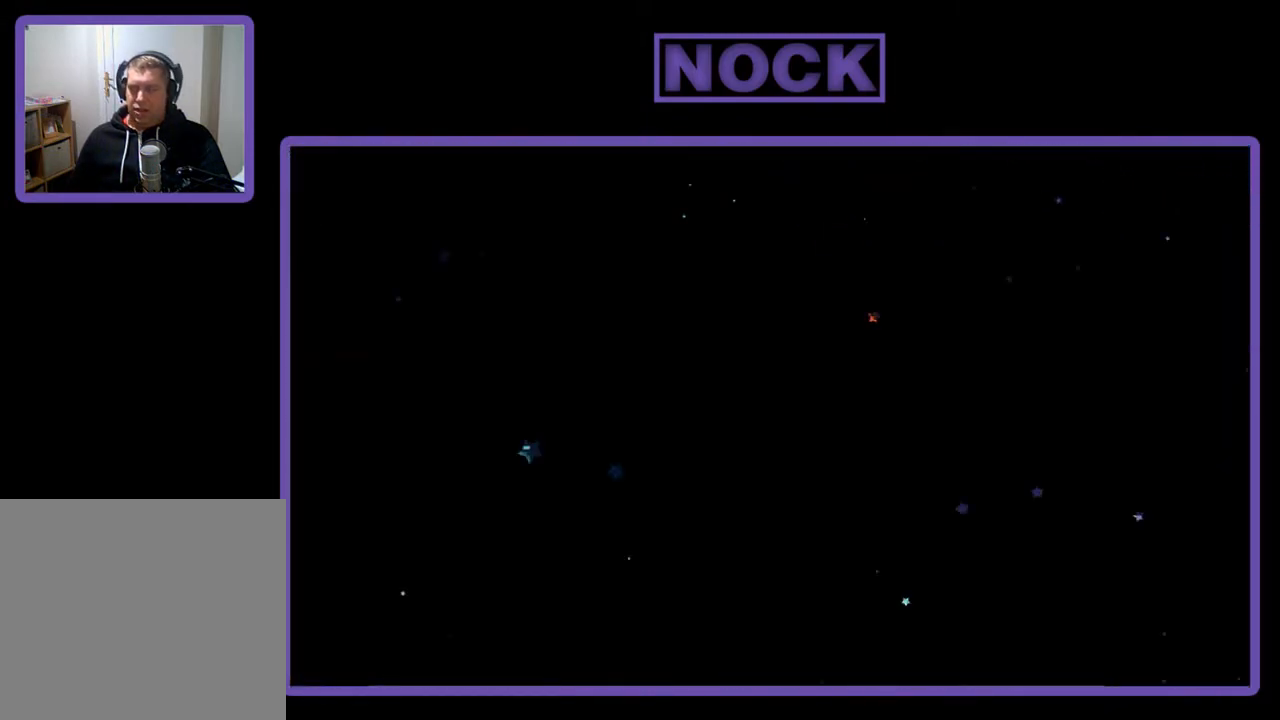
{"buttons": [], "left_stick": "right", "events": [[33, "left_stick", "right"], [200, "left_stick", "up-right"], [433, "left_stick", "right"]]}